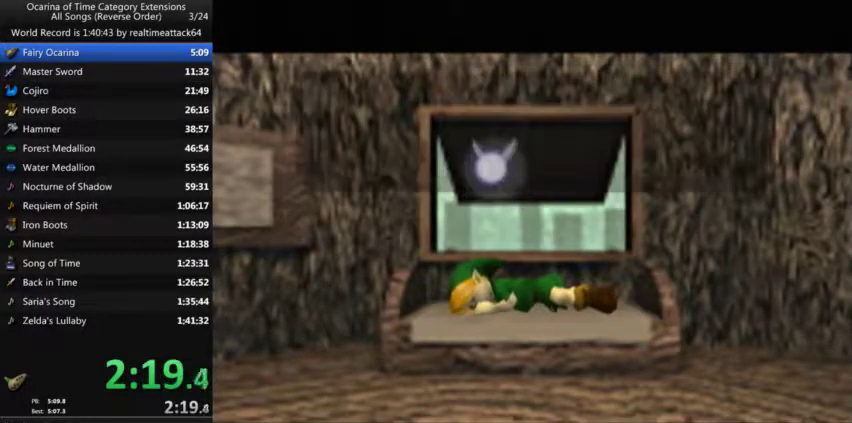
Gameplay with a controller (Nintendo layout); each line is a JSON object with the inputs held at the frame after it. "events" lists button and stick changes between this image and that frame as [ms after this image, input, new state], when the widget could be followed in between. Not read: L3 R3 left_stick.
{"buttons": ["A", "B"], "right_stick": "center", "events": [[334, "B", "down"], [400, "B", "up"], [467, "A", "down"], [500, "B", "down"]]}
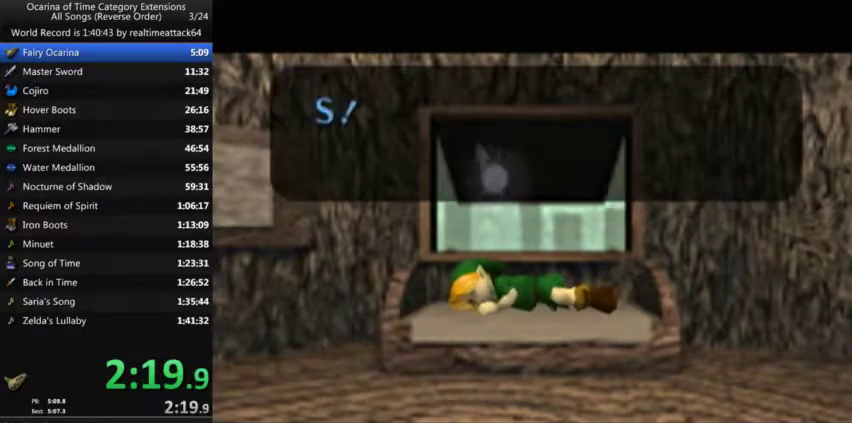
{"buttons": ["A"], "right_stick": "center", "events": [[34, "A", "up"], [67, "B", "up"], [167, "A", "down"], [167, "B", "down"], [234, "A", "up"], [301, "B", "up"], [334, "A", "down"], [401, "A", "up"], [401, "B", "down"], [468, "B", "up"], [501, "A", "down"]]}
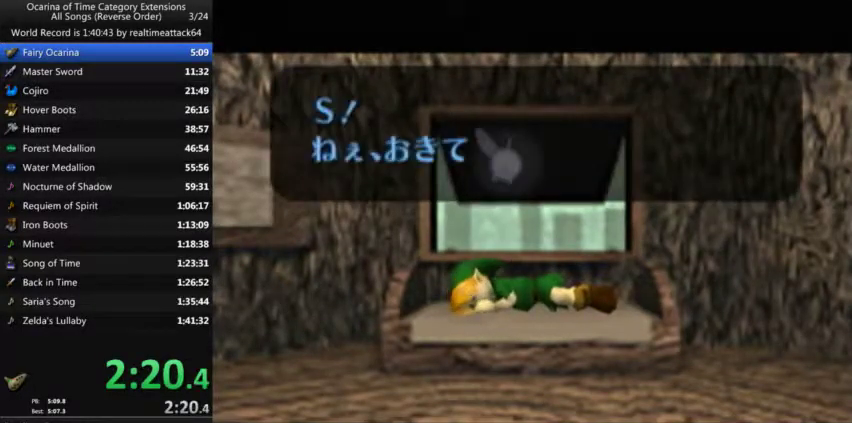
{"buttons": [], "right_stick": "center", "events": [[33, "B", "down"], [100, "A", "up"], [167, "B", "up"], [200, "A", "down"], [233, "B", "down"], [300, "A", "up"], [334, "B", "up"], [400, "A", "down"], [434, "B", "down"], [467, "A", "up"], [500, "B", "up"]]}
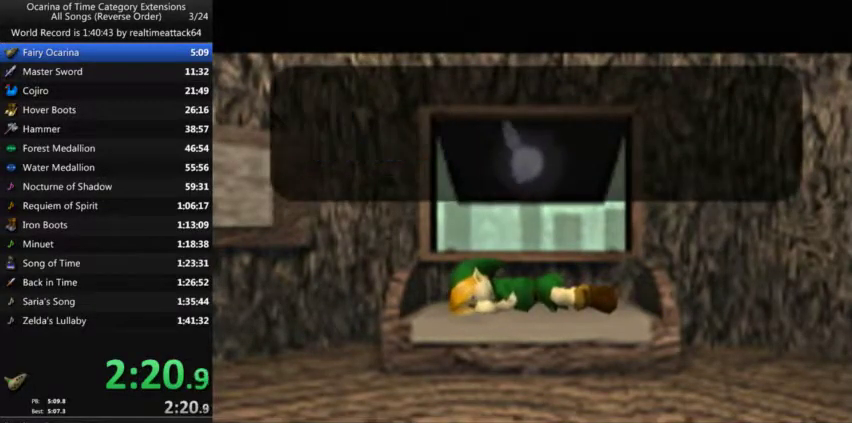
{"buttons": ["B"], "right_stick": "center", "events": [[34, "A", "down"], [100, "B", "down"], [134, "A", "up"], [201, "B", "up"], [267, "A", "down"], [301, "B", "down"], [334, "A", "up"], [401, "B", "up"], [434, "A", "down"], [468, "B", "down"], [501, "A", "up"]]}
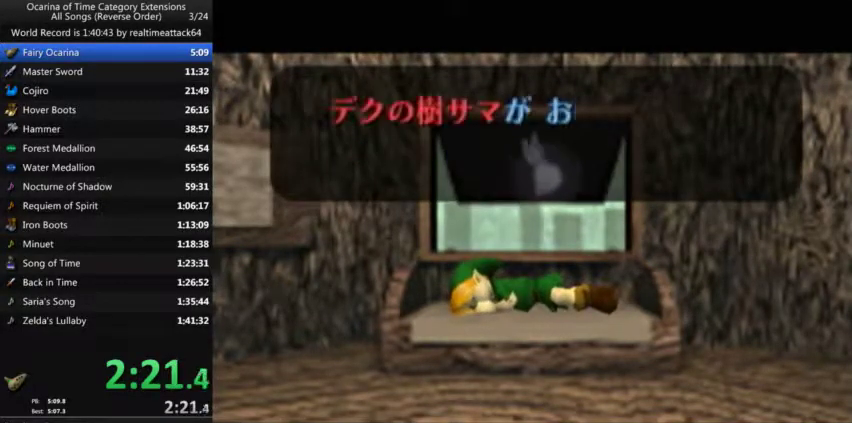
{"buttons": ["A"], "right_stick": "center", "events": [[67, "B", "up"], [133, "A", "down"], [167, "B", "down"], [200, "A", "up"], [267, "B", "up"], [334, "A", "down"], [367, "B", "down"], [400, "A", "up"], [467, "B", "up"], [500, "A", "down"]]}
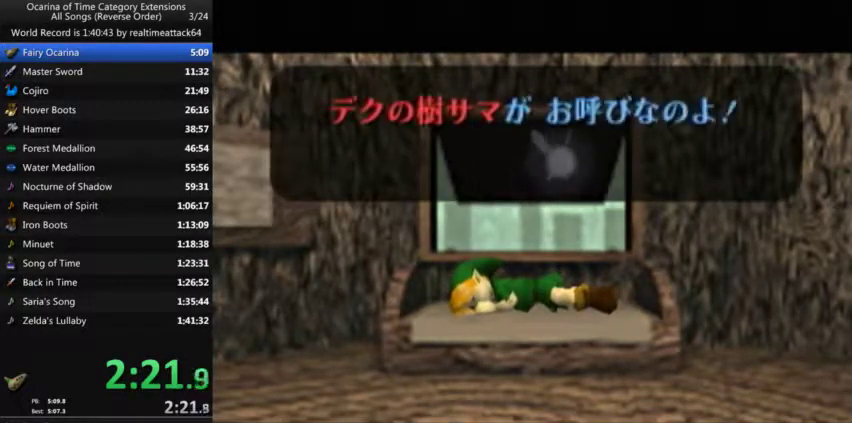
{"buttons": [], "right_stick": "center", "events": [[34, "B", "down"], [101, "A", "up"], [167, "B", "up"], [234, "A", "down"], [267, "B", "down"], [301, "A", "up"], [367, "B", "up"]]}
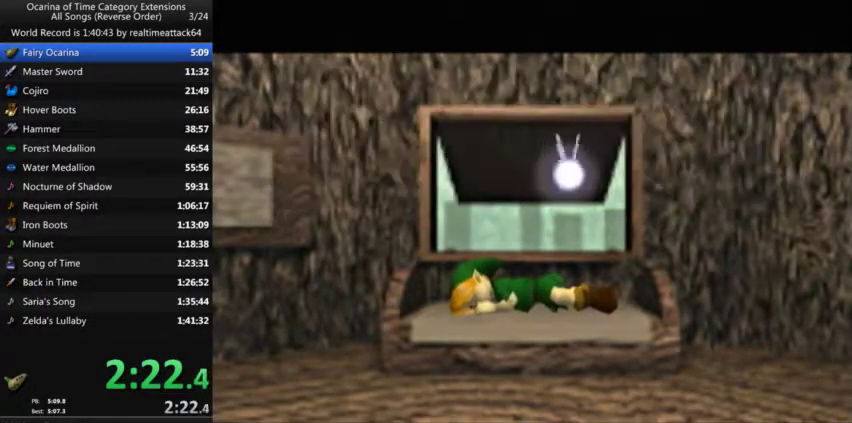
{"buttons": [], "right_stick": "center", "events": []}
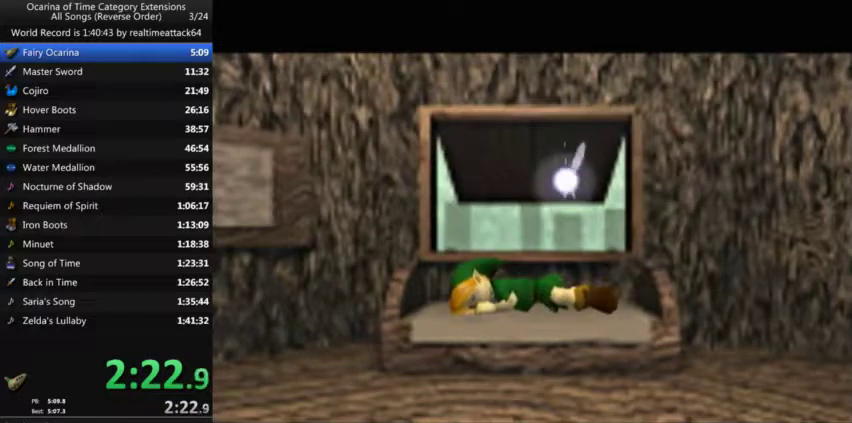
{"buttons": [], "right_stick": "center", "events": []}
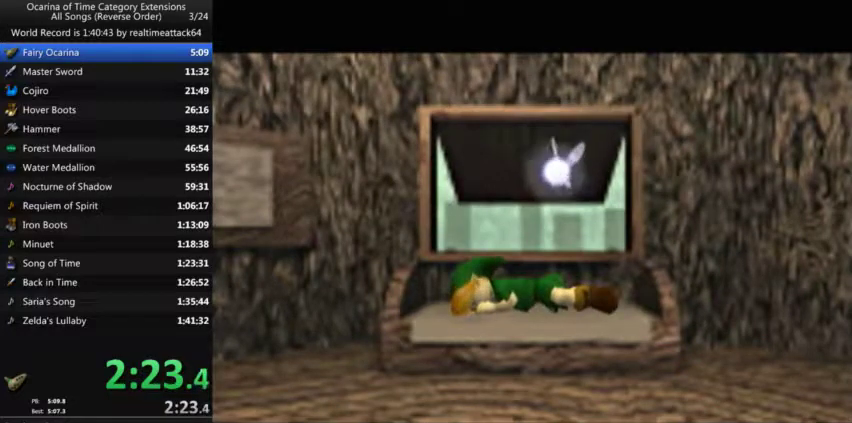
{"buttons": [], "right_stick": "center", "events": []}
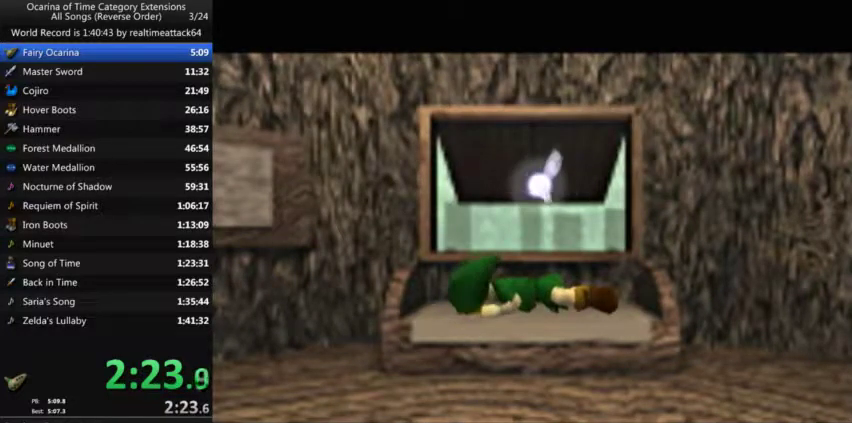
{"buttons": [], "right_stick": "center", "events": []}
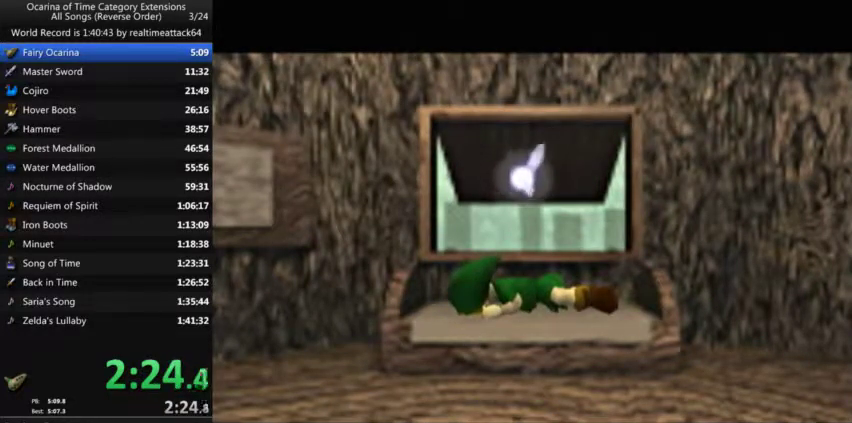
{"buttons": [], "right_stick": "center", "events": []}
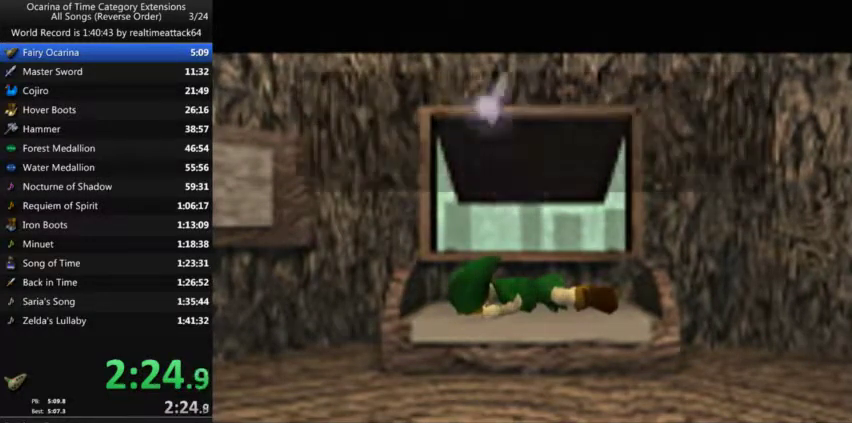
{"buttons": [], "right_stick": "center", "events": []}
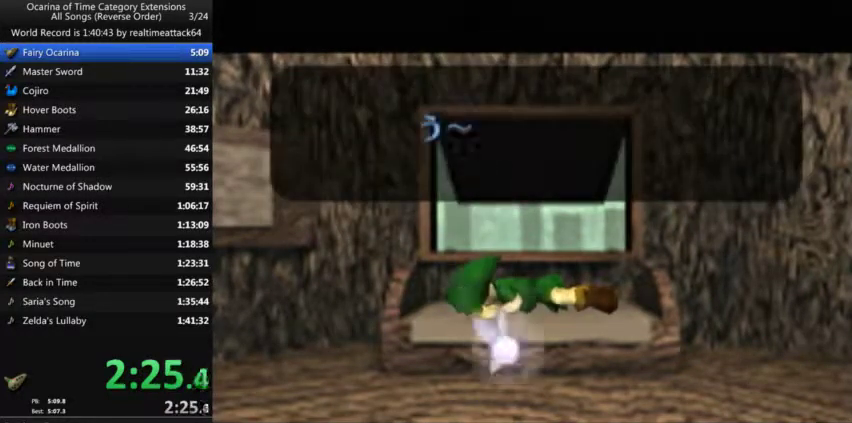
{"buttons": ["A"], "right_stick": "center", "events": [[100, "A", "down"], [133, "B", "down"], [200, "A", "up"], [267, "A", "down"], [267, "B", "up"], [334, "B", "down"], [367, "A", "up"], [434, "B", "up"], [500, "A", "down"]]}
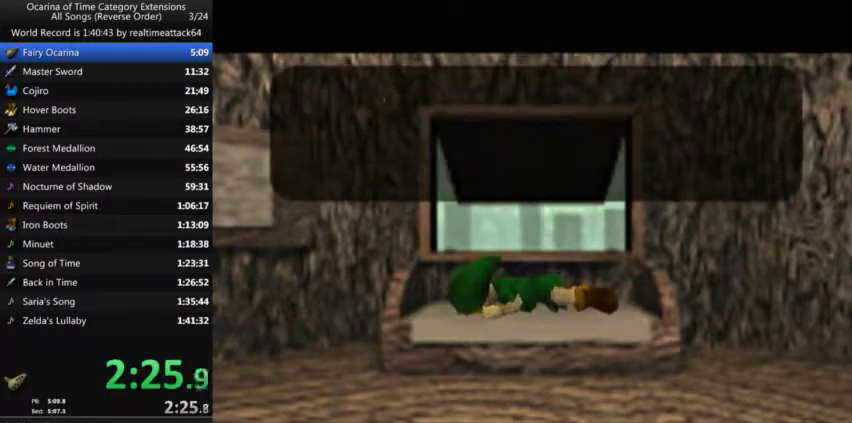
{"buttons": ["B"], "right_stick": "center", "events": [[34, "B", "down"], [67, "A", "up"], [134, "B", "up"], [201, "A", "down"], [234, "B", "down"], [267, "A", "up"], [334, "B", "up"], [401, "A", "down"], [434, "B", "down"], [501, "A", "up"]]}
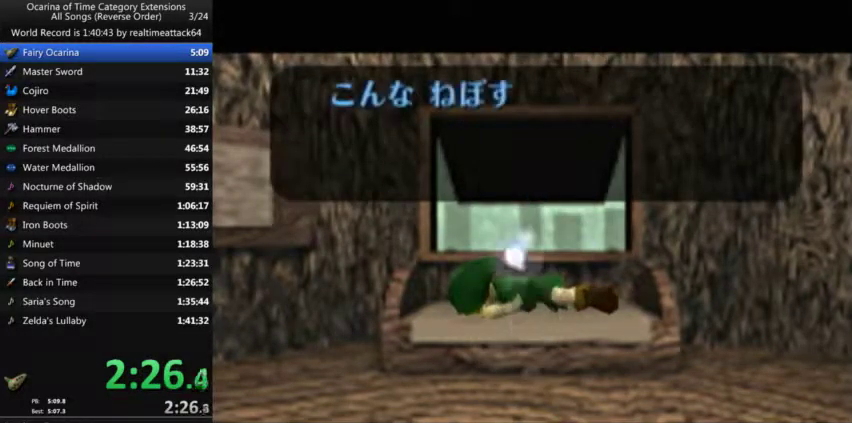
{"buttons": ["A"], "right_stick": "center", "events": [[33, "B", "up"], [100, "A", "down"], [133, "B", "down"], [200, "A", "up"], [233, "B", "up"], [300, "A", "down"], [334, "B", "down"], [367, "A", "up"], [434, "B", "up"], [500, "A", "down"]]}
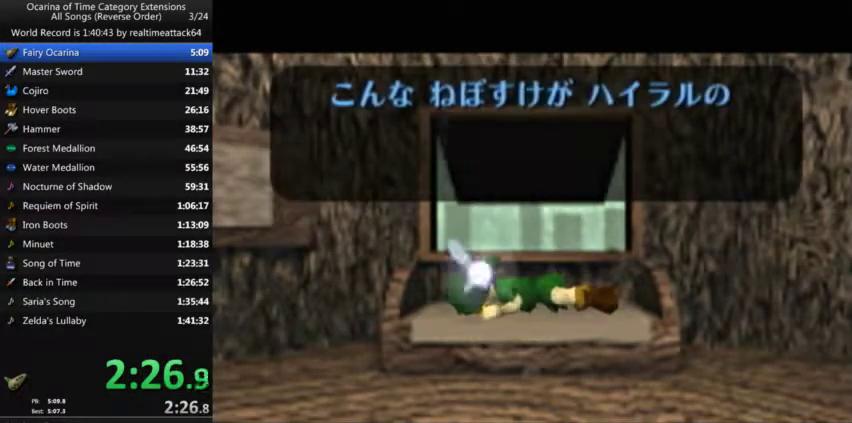
{"buttons": ["A", "B"], "right_stick": "center", "events": [[34, "B", "down"], [67, "A", "up"], [201, "A", "down"], [301, "A", "up"], [334, "B", "up"], [434, "A", "down"], [468, "B", "down"]]}
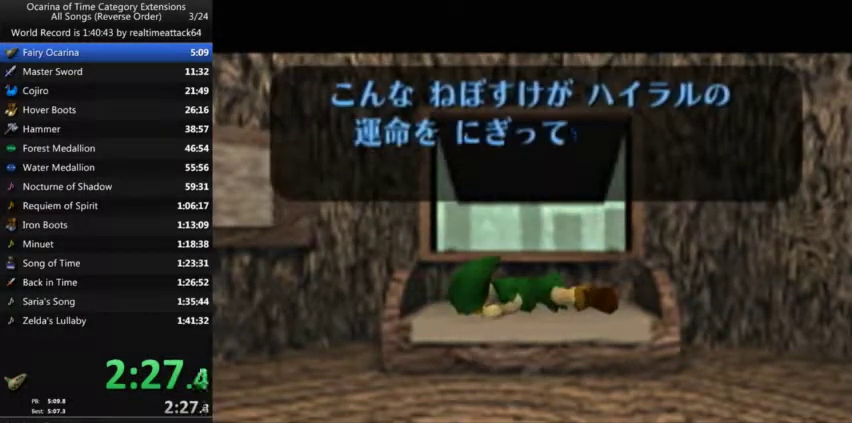
{"buttons": [], "right_stick": "center", "events": [[33, "A", "up"], [67, "B", "up"], [133, "A", "down"], [233, "B", "down"], [267, "A", "up"], [300, "B", "up"], [400, "A", "down"], [400, "B", "down"], [467, "A", "up"], [500, "B", "up"]]}